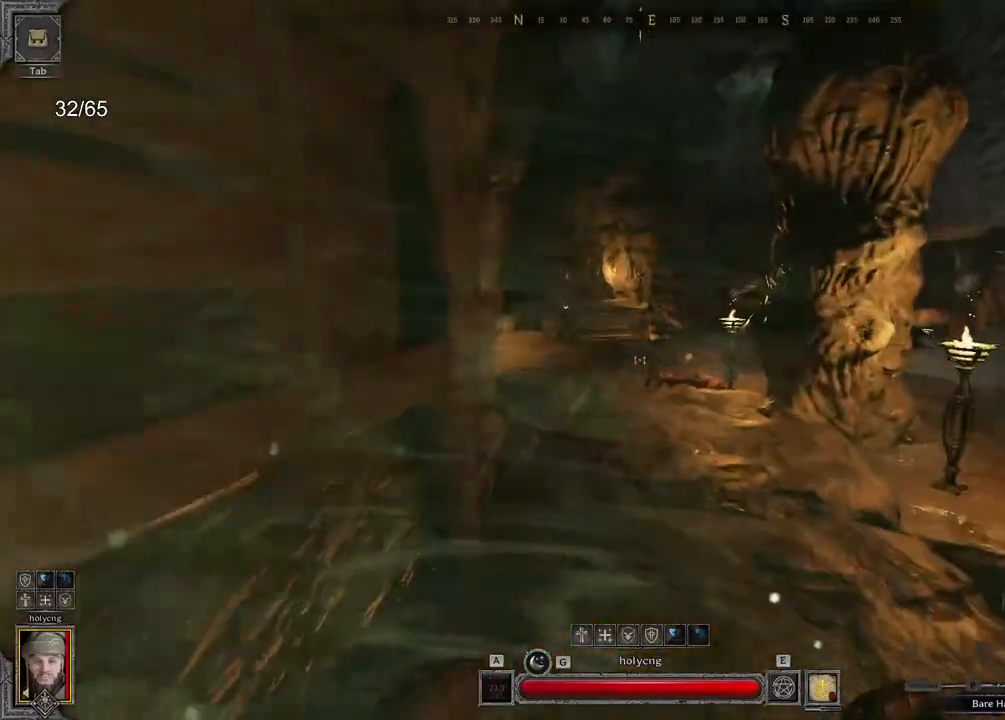
Gameplay with keyboard and mouse; each line is a JSON object with the keys and mouse buttons held at the frame after it. "events" lists presses ("down") and releases ("up") of "a", "ctrl", "d", "e", "q", "s", "shift", "space", "z", "mouse_left", "mouse_wheel", "mouse_right", "mouse_mb4" and "mouse_mb5" between this image and that frame as [ms after this image, input, new state], when the widget could be followed in between. "mouse_left", "mouse_wheel", "mouse_right", "mouse_mb4", "mouse_mb5" = the "left", "wheel", "right", "mb4", "mb5" buttons of the "mouse" list. No other keys are recorded. "wheel" means that the mouse wheel is clicked or scrolled. Mouse movement is not recorded.
{"keys": ["z"], "mouse": [], "events": []}
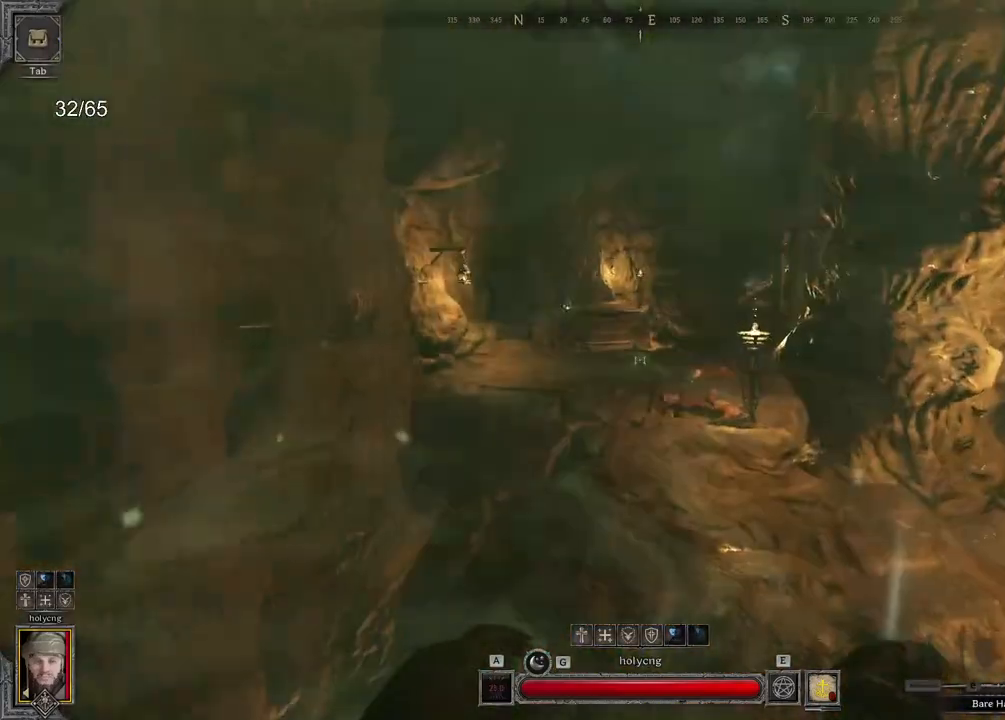
{"keys": ["z"], "mouse": [], "events": []}
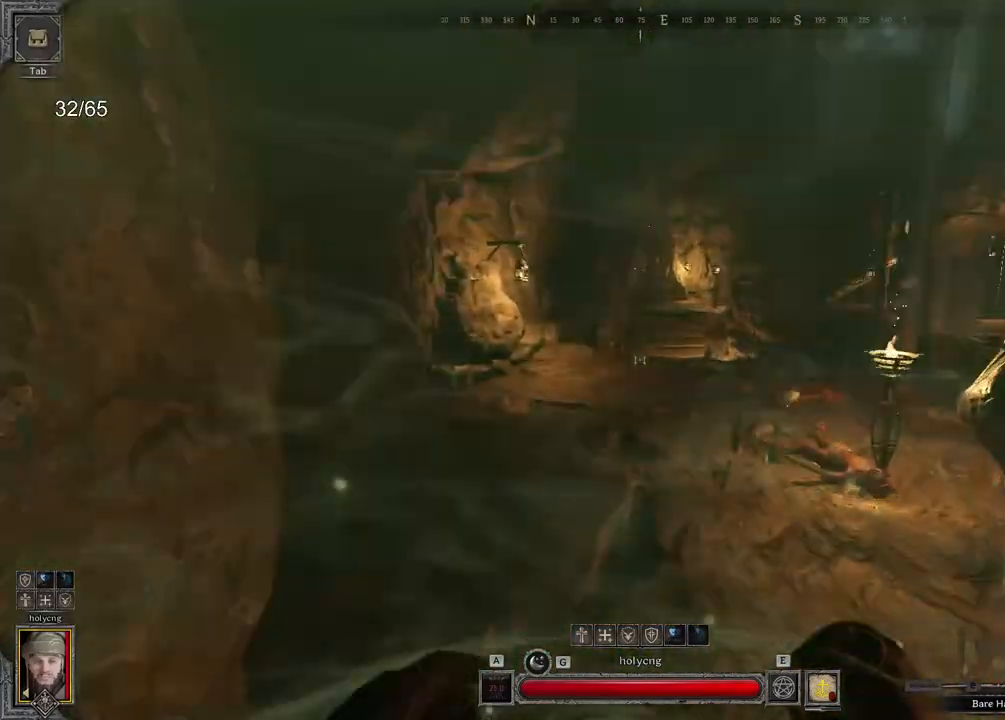
{"keys": ["z"], "mouse": [], "events": [[333, "shift", "down"], [417, "shift", "up"]]}
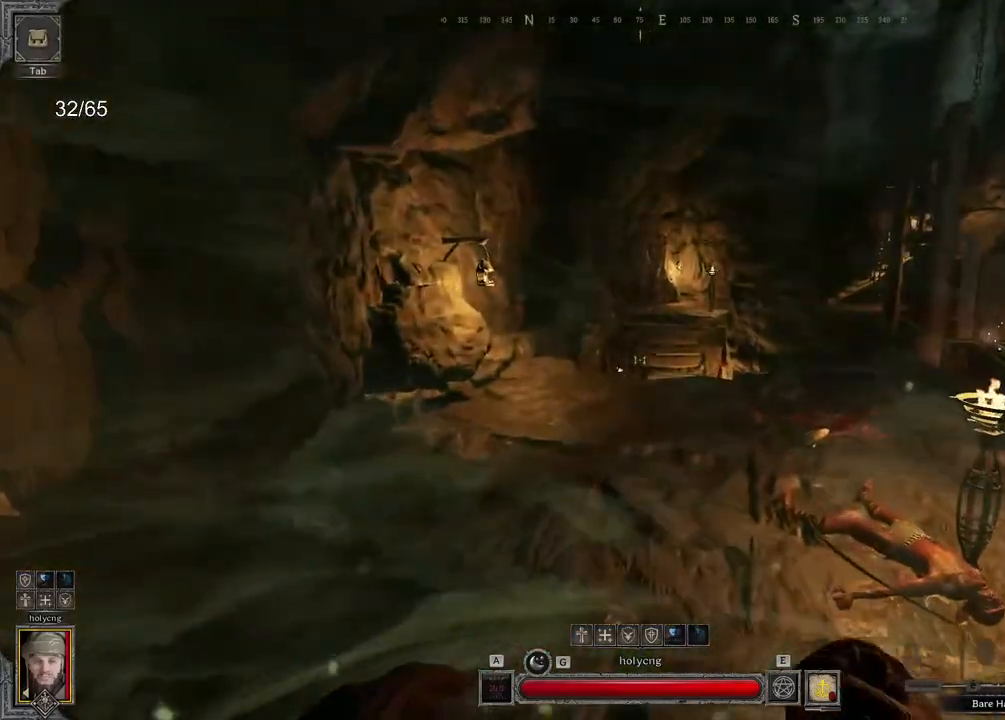
{"keys": ["d", "z"], "mouse": [], "events": [[317, "d", "down"]]}
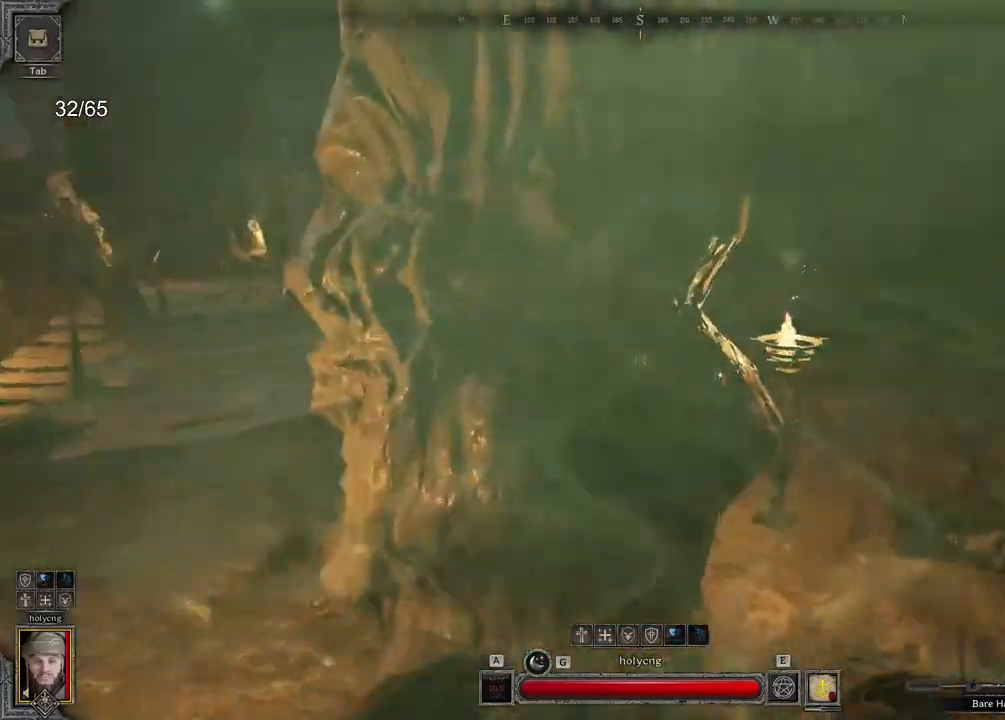
{"keys": ["q", "s"], "mouse": [], "events": [[300, "z", "up"], [350, "d", "up"], [417, "q", "down"], [417, "s", "down"]]}
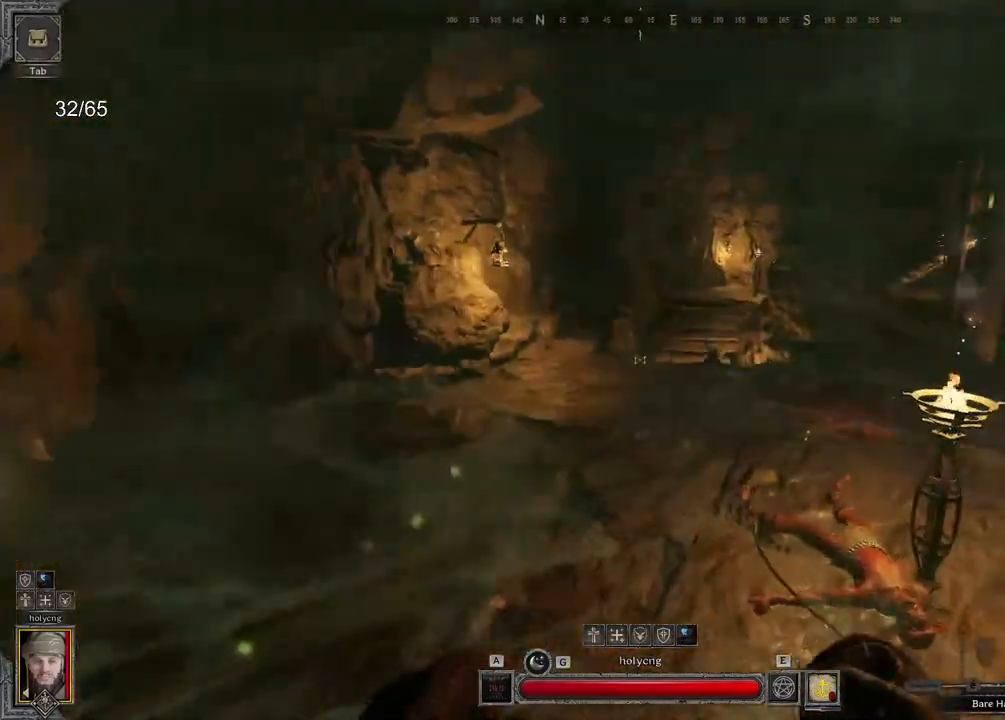
{"keys": ["d", "s"], "mouse": [], "events": [[367, "q", "up"], [383, "d", "down"]]}
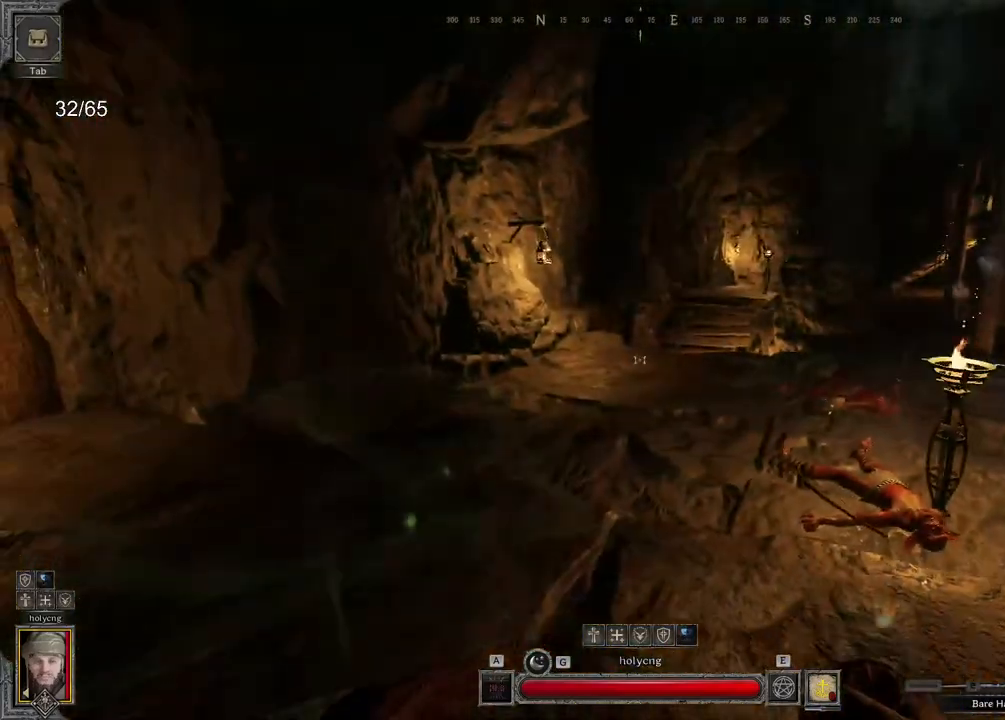
{"keys": ["q", "z"], "mouse": [], "events": [[17, "s", "up"], [150, "z", "down"], [200, "d", "up"], [250, "q", "down"]]}
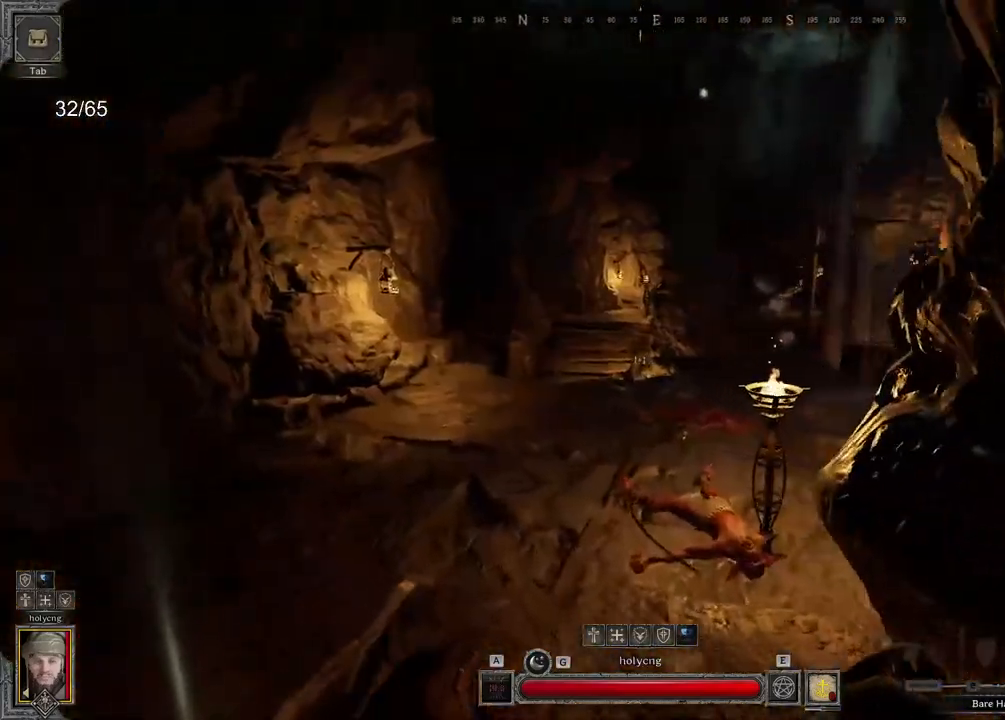
{"keys": ["z"], "mouse": [], "events": [[217, "q", "up"]]}
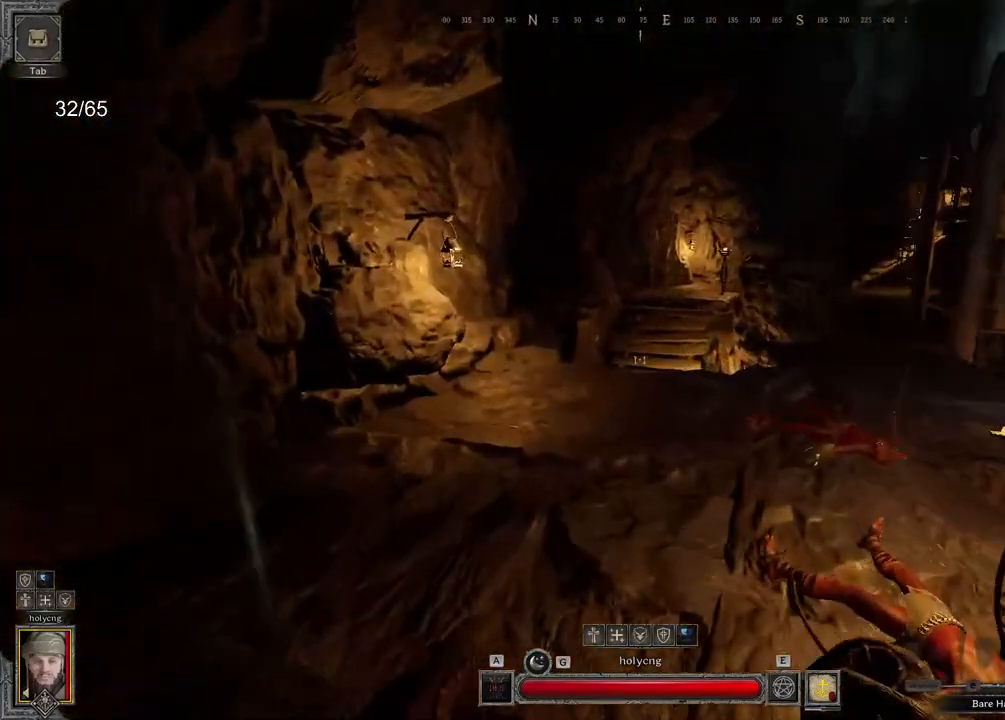
{"keys": ["space", "z"], "mouse": [], "events": [[467, "space", "down"]]}
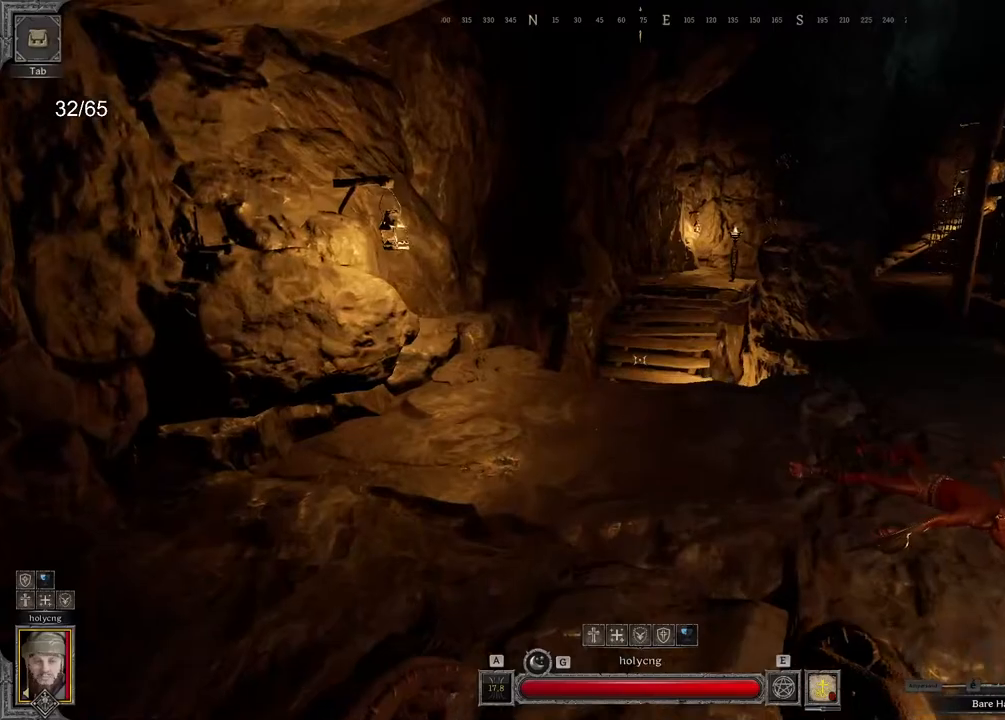
{"keys": ["z"], "mouse": [], "events": [[117, "space", "up"]]}
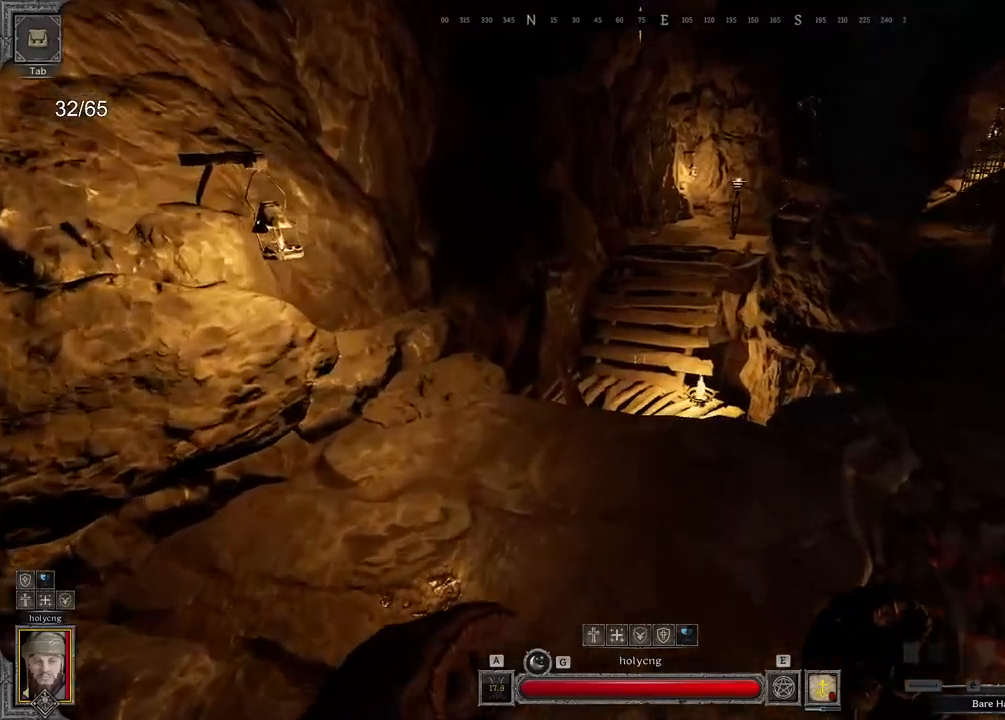
{"keys": ["z"], "mouse": [], "events": [[350, "space", "down"], [483, "space", "up"]]}
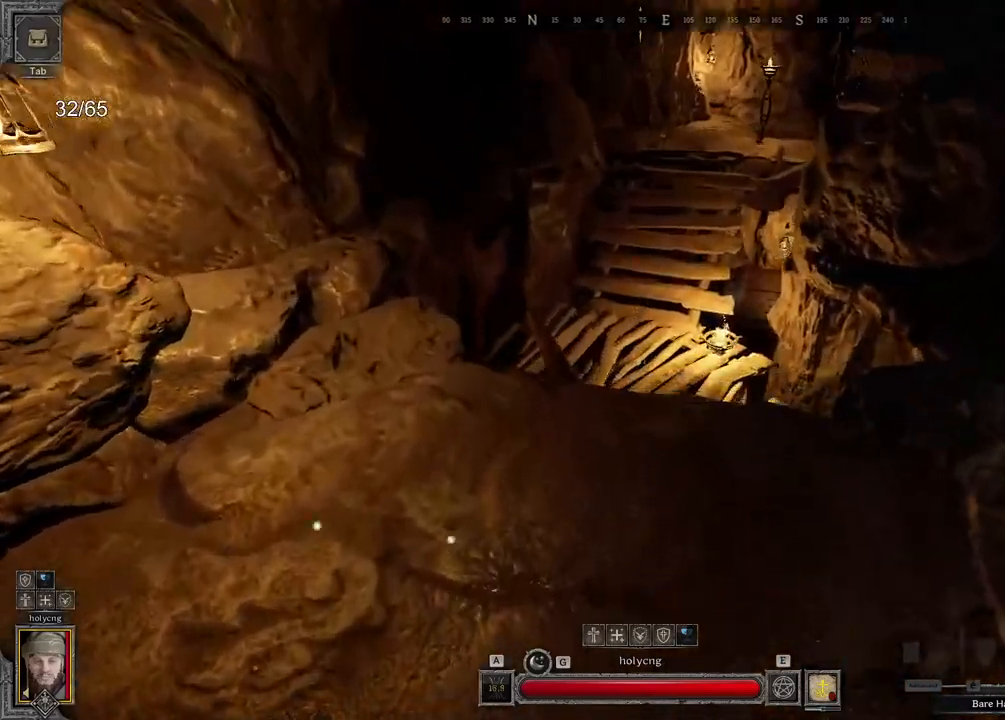
{"keys": ["q", "z"], "mouse": [], "events": [[433, "q", "down"]]}
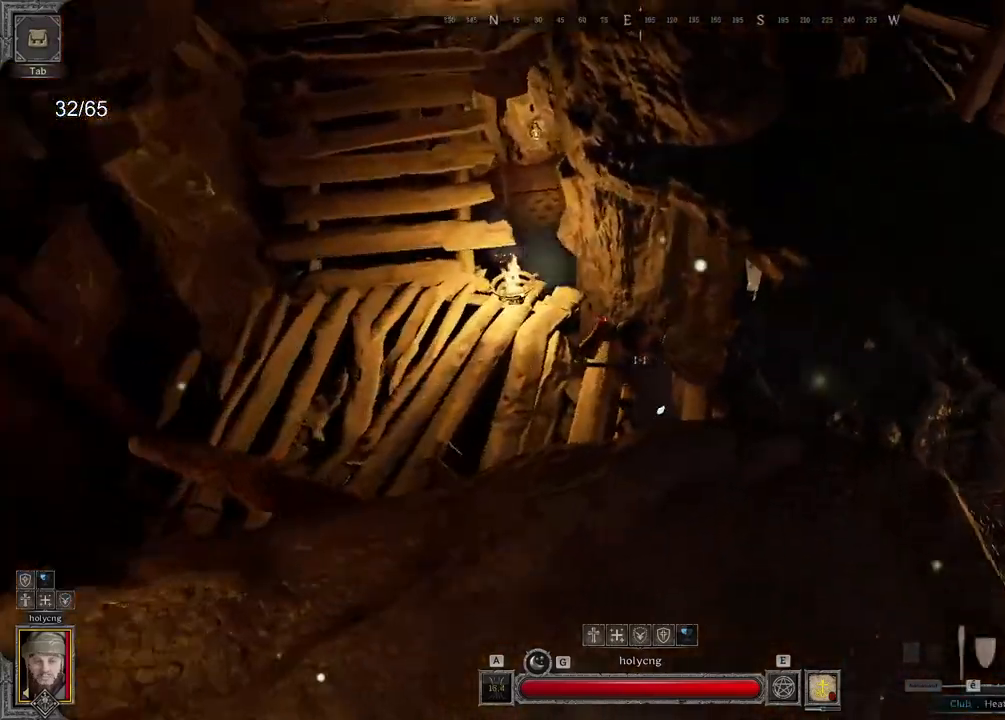
{"keys": ["z"], "mouse": [], "events": [[67, "z", "up"], [100, "z", "down"], [450, "q", "up"]]}
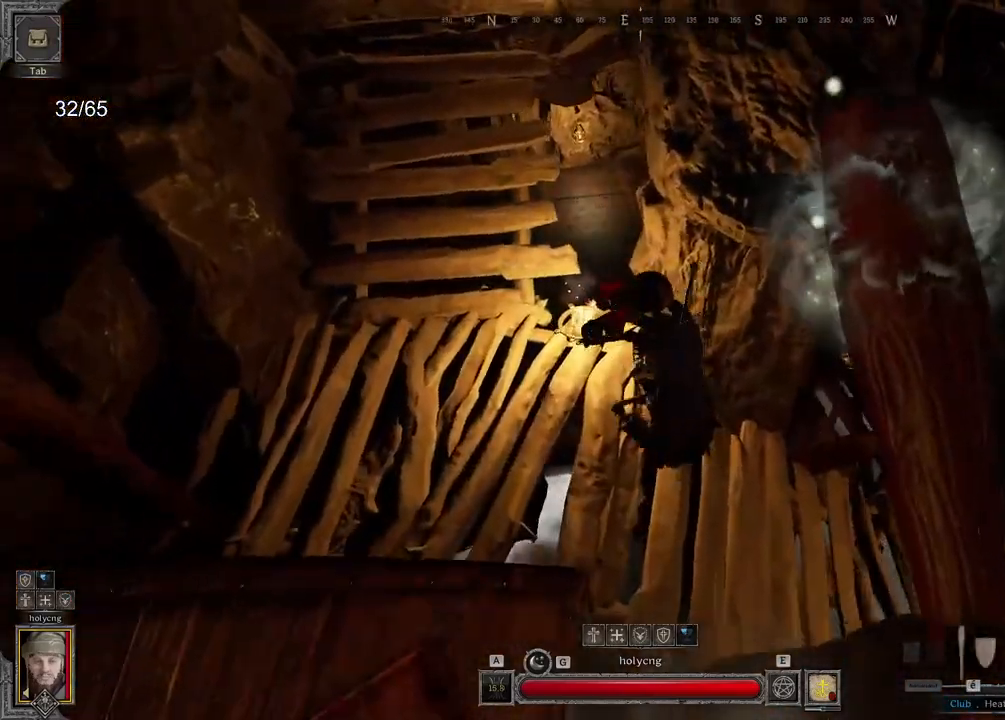
{"keys": ["z"], "mouse": [], "events": [[233, "mouse_left", "down"], [450, "mouse_left", "up"]]}
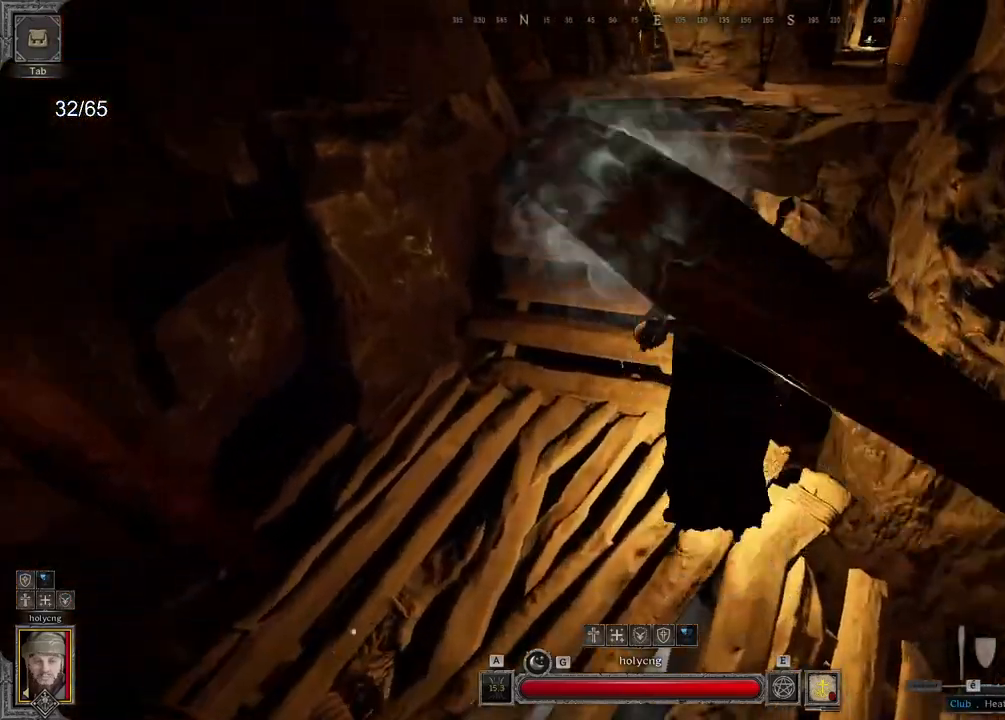
{"keys": ["z"], "mouse": [], "events": []}
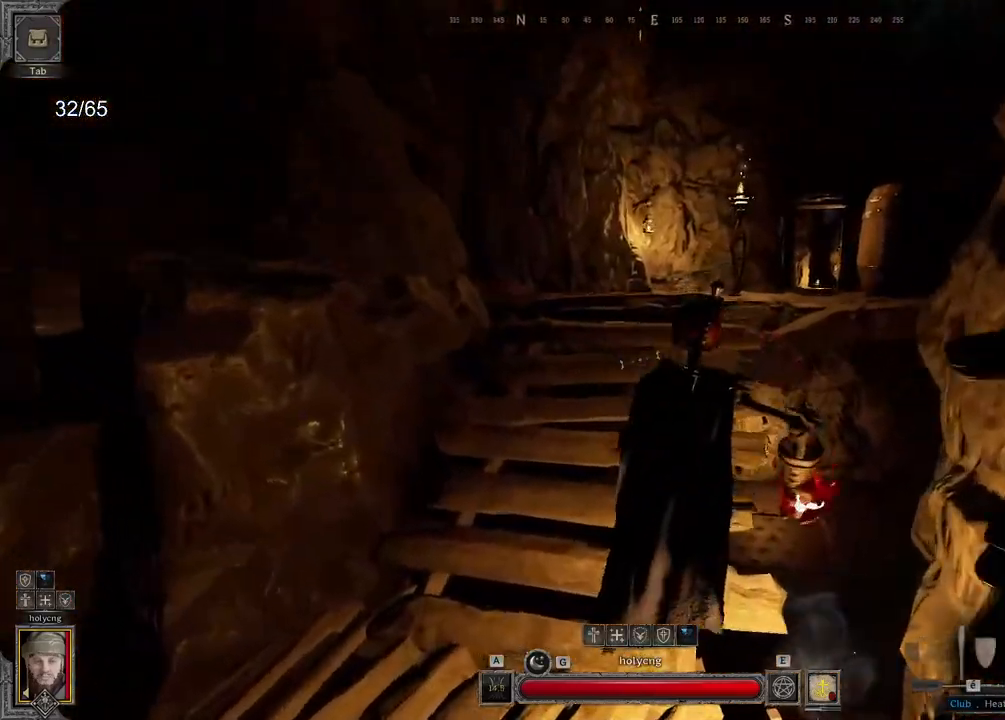
{"keys": ["z"], "mouse": [], "events": []}
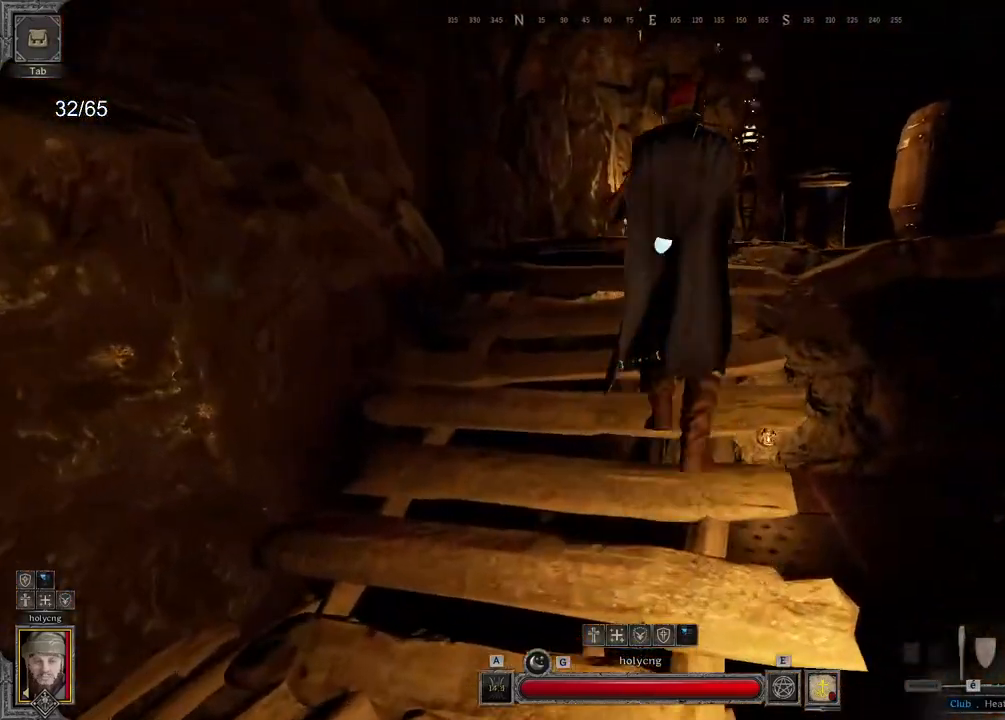
{"keys": ["z"], "mouse": [], "events": []}
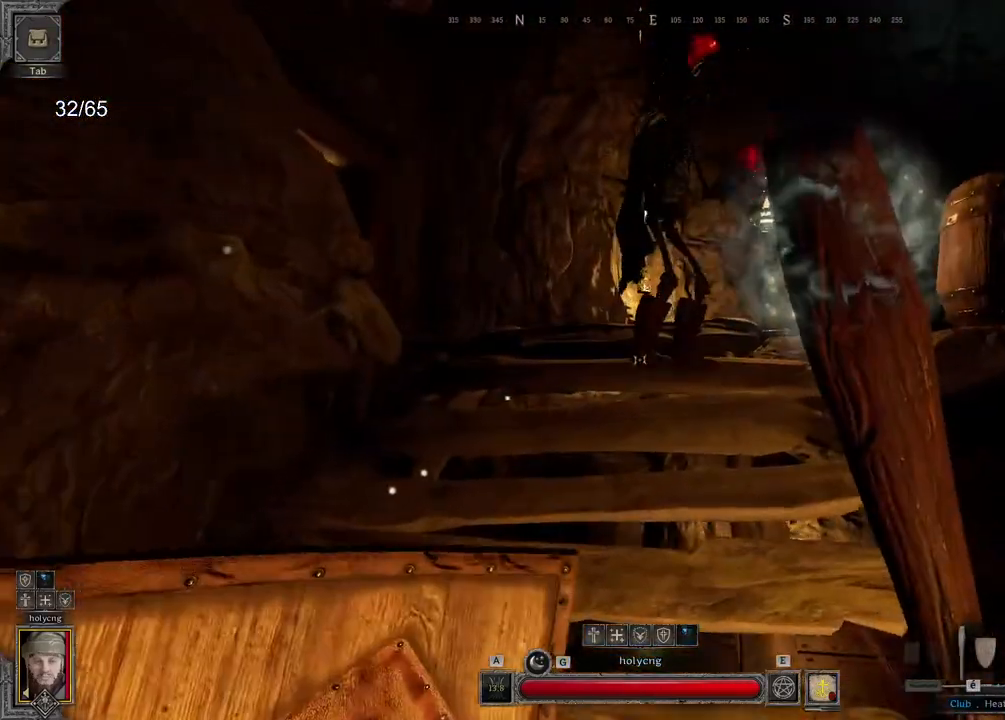
{"keys": ["q", "z"], "mouse": [], "events": [[333, "q", "down"], [367, "z", "up"], [483, "z", "down"]]}
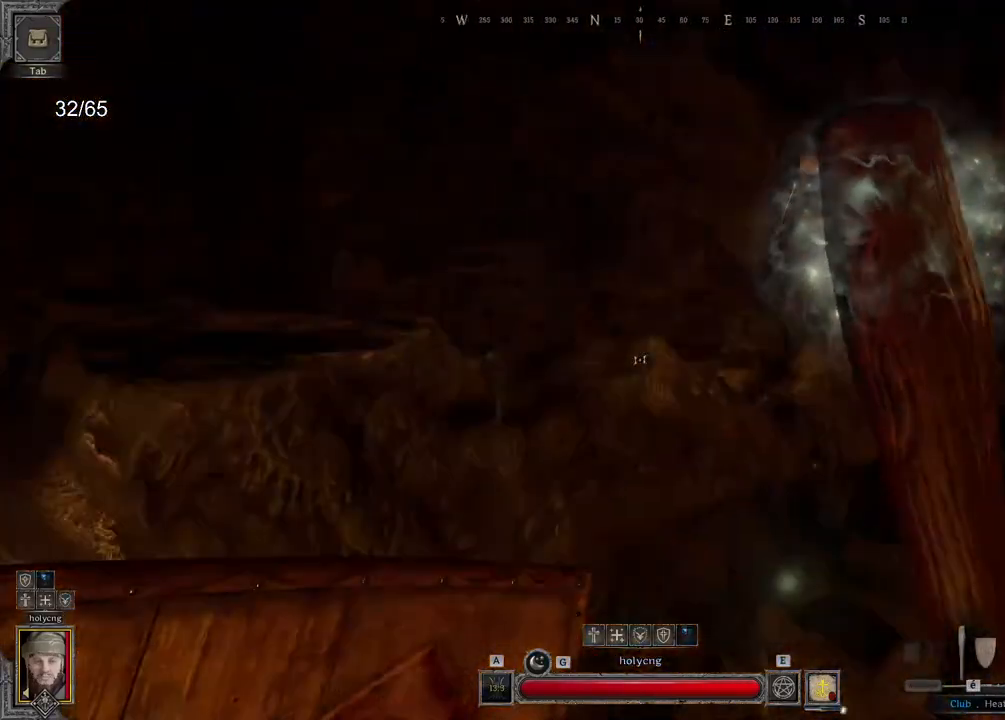
{"keys": ["z"], "mouse": [], "events": [[67, "q", "up"]]}
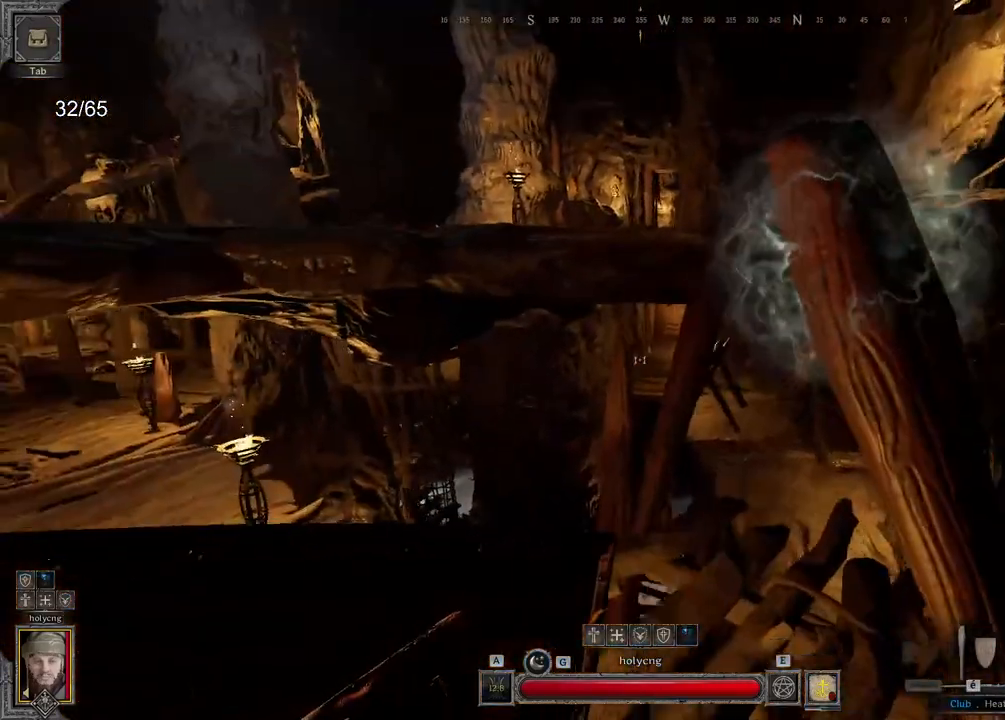
{"keys": ["z"], "mouse": [], "events": [[17, "q", "down"], [167, "q", "up"]]}
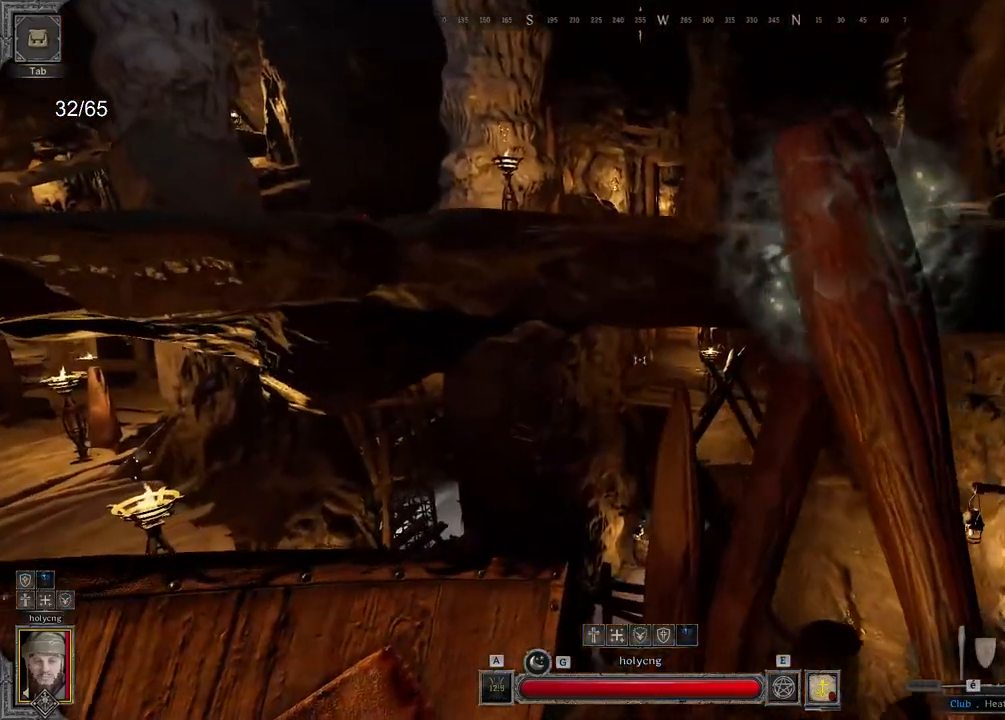
{"keys": ["z"], "mouse": [], "events": [[117, "space", "down"], [200, "ctrl", "down"], [350, "space", "up"], [450, "ctrl", "up"]]}
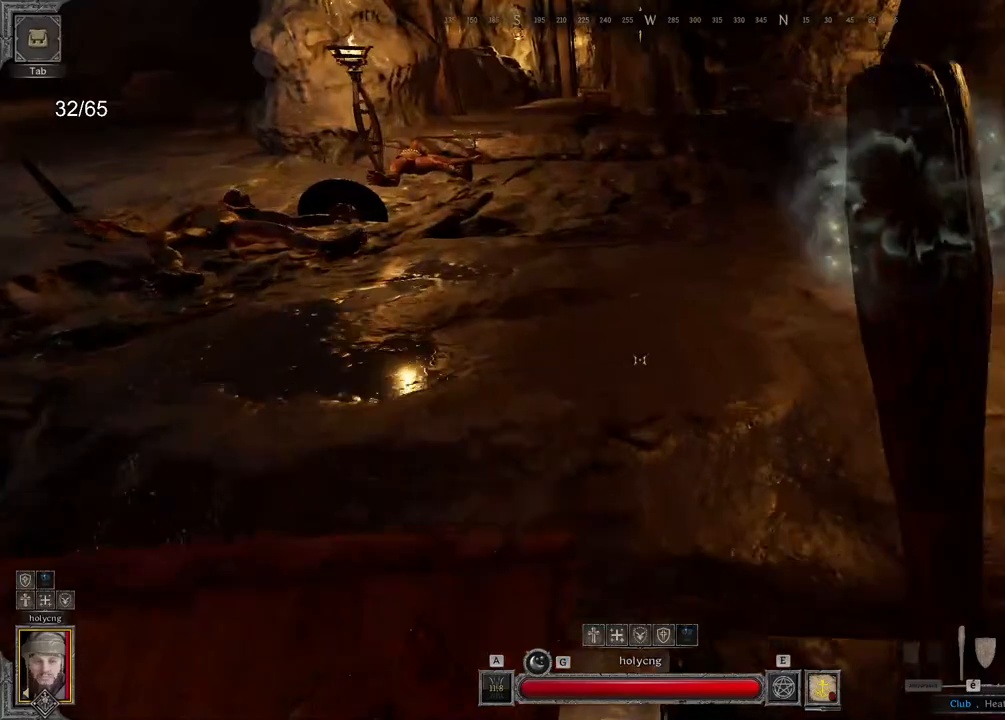
{"keys": ["d"], "mouse": [], "events": [[67, "z", "up"], [167, "z", "down"], [217, "space", "down"], [300, "ctrl", "down"], [417, "space", "up"], [467, "ctrl", "up"], [483, "d", "down"], [500, "z", "up"]]}
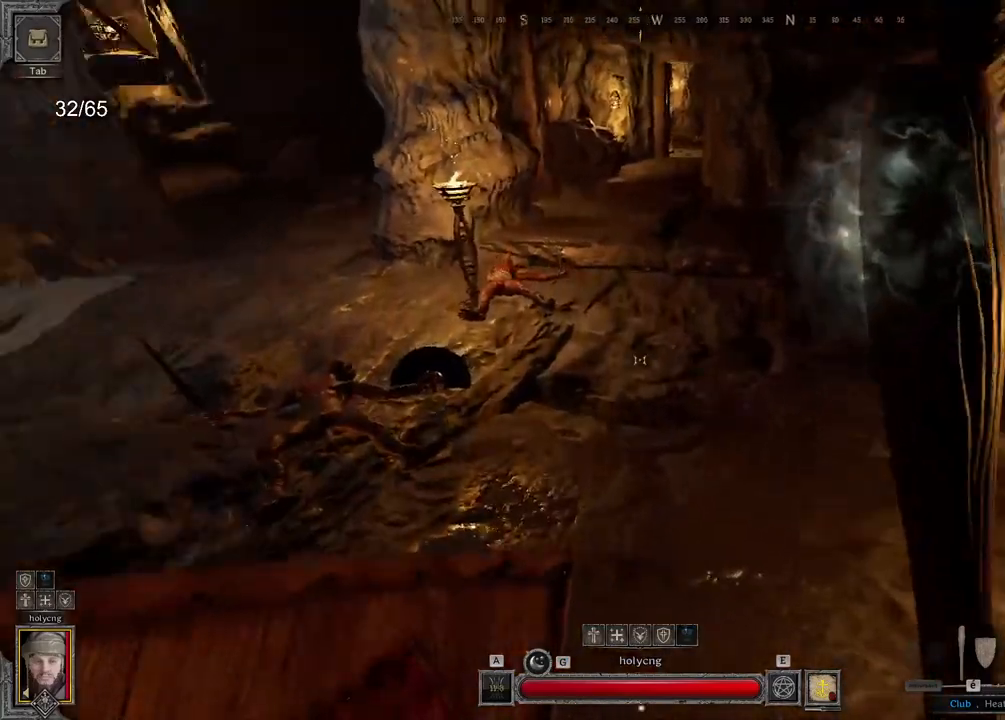
{"keys": ["space"], "mouse": [], "events": [[117, "s", "down"], [250, "s", "up"], [467, "d", "up"], [467, "space", "down"]]}
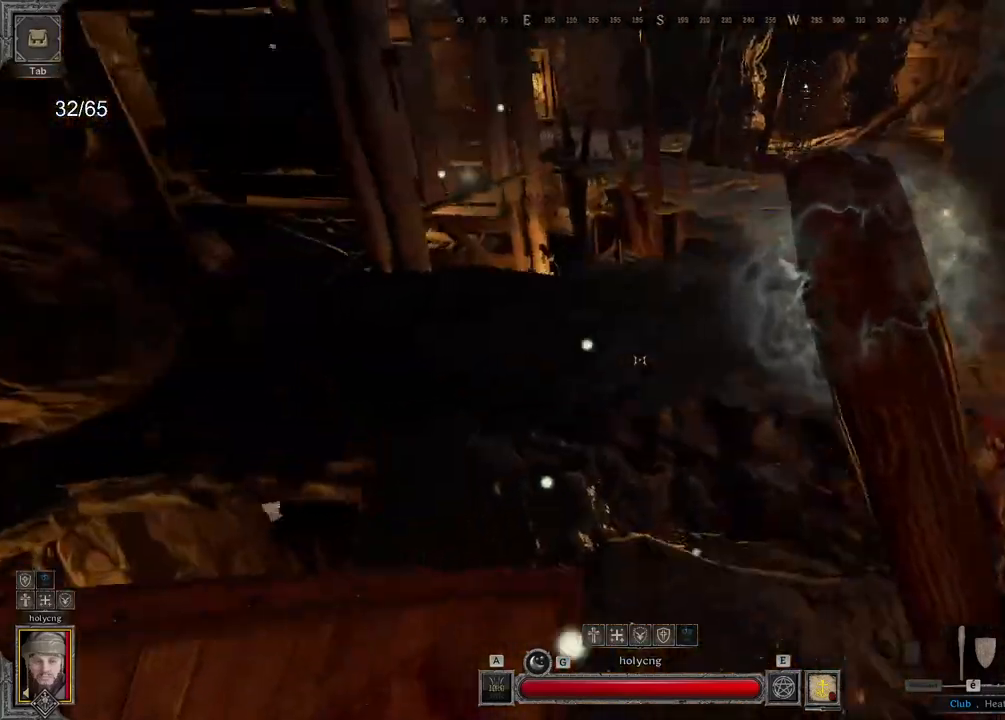
{"keys": ["s"], "mouse": [], "events": [[50, "space", "up"], [367, "s", "down"]]}
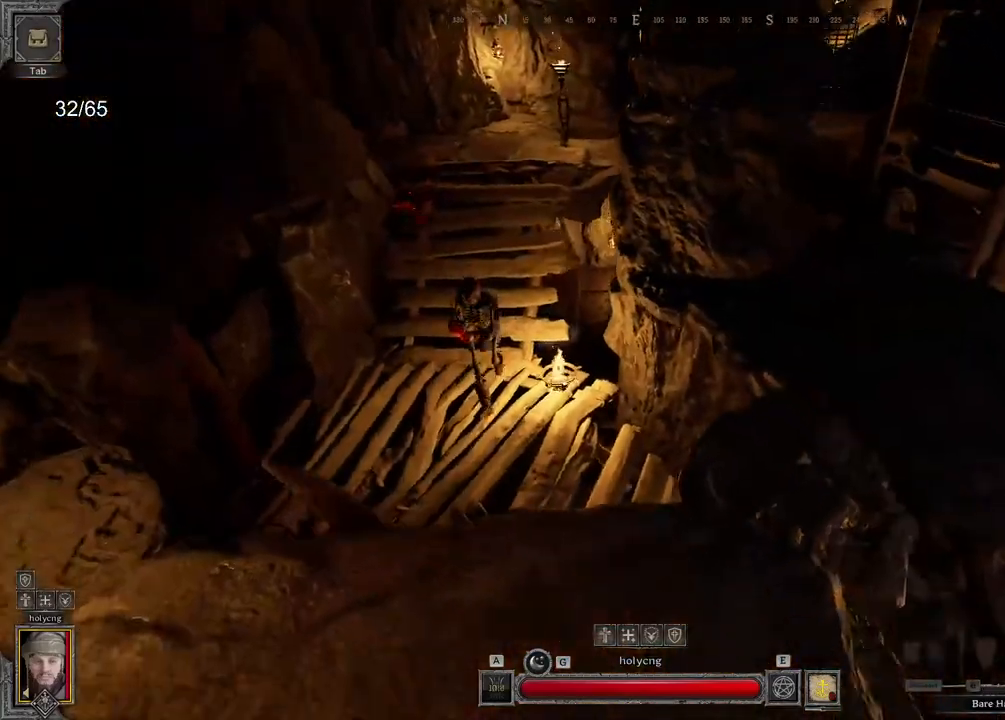
{"keys": ["d"], "mouse": [], "events": [[67, "d", "down"], [117, "s", "up"]]}
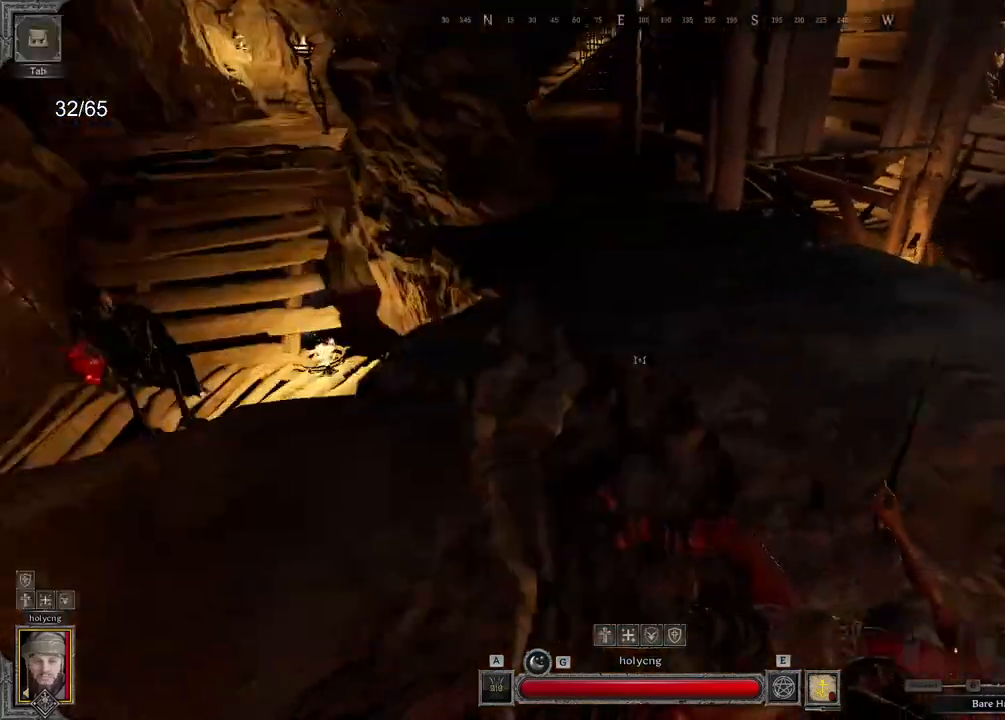
{"keys": [], "mouse": [], "events": [[133, "z", "down"], [233, "z", "up"], [250, "space", "down"], [333, "space", "up"], [467, "d", "up"]]}
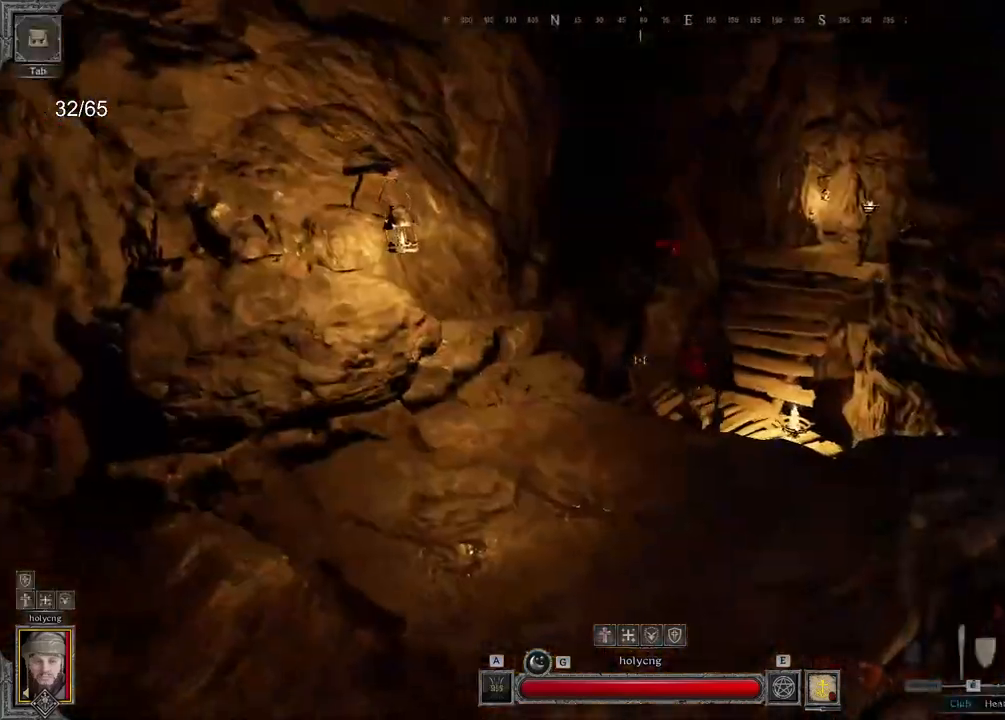
{"keys": ["q", "z"], "mouse": [], "events": [[50, "s", "down"], [200, "q", "down"], [350, "s", "up"], [467, "z", "down"]]}
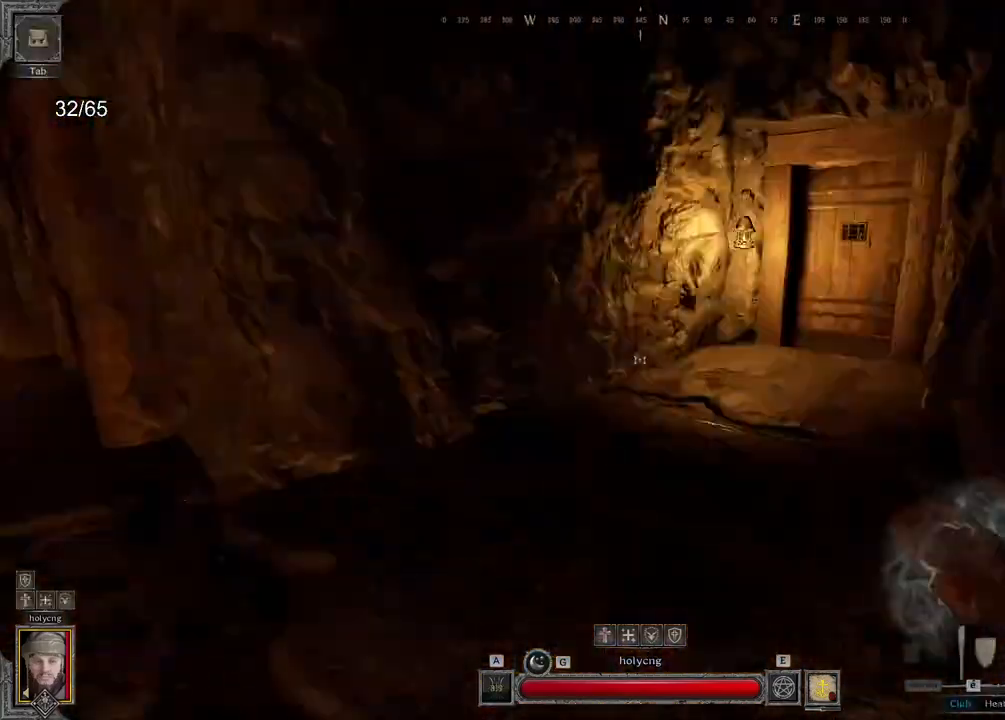
{"keys": ["e", "z"], "mouse": [], "events": [[67, "q", "up"], [333, "e", "down"]]}